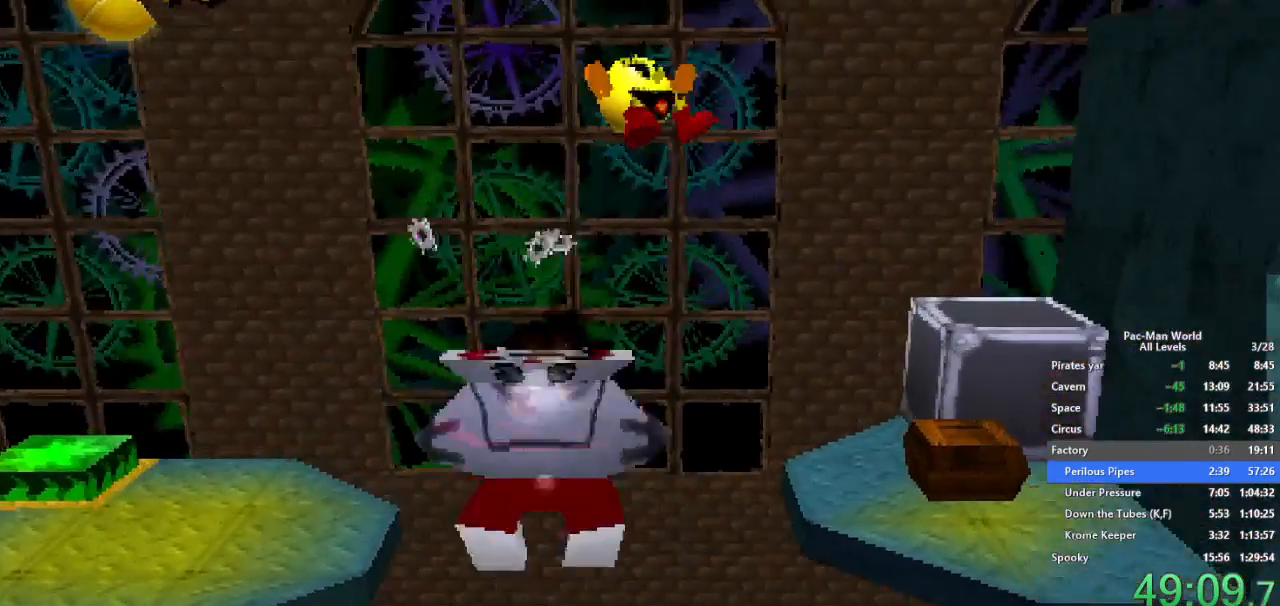
Gameplay with a controller (Xbox layout); each line is a JSON object with the inputs held at the frame after it. "button_events" lists button changes between this image and that frame as [ms after this image, input, new state], when the widget could be followed in between (sticks are given only as held states). Not read: B HOME L2 L3 R2 R3 SELECT START X Y.
{"buttons": [], "left_stick": "up-right", "right_stick": "center", "button_events": [[283, "A", "down"], [500, "A", "up"]]}
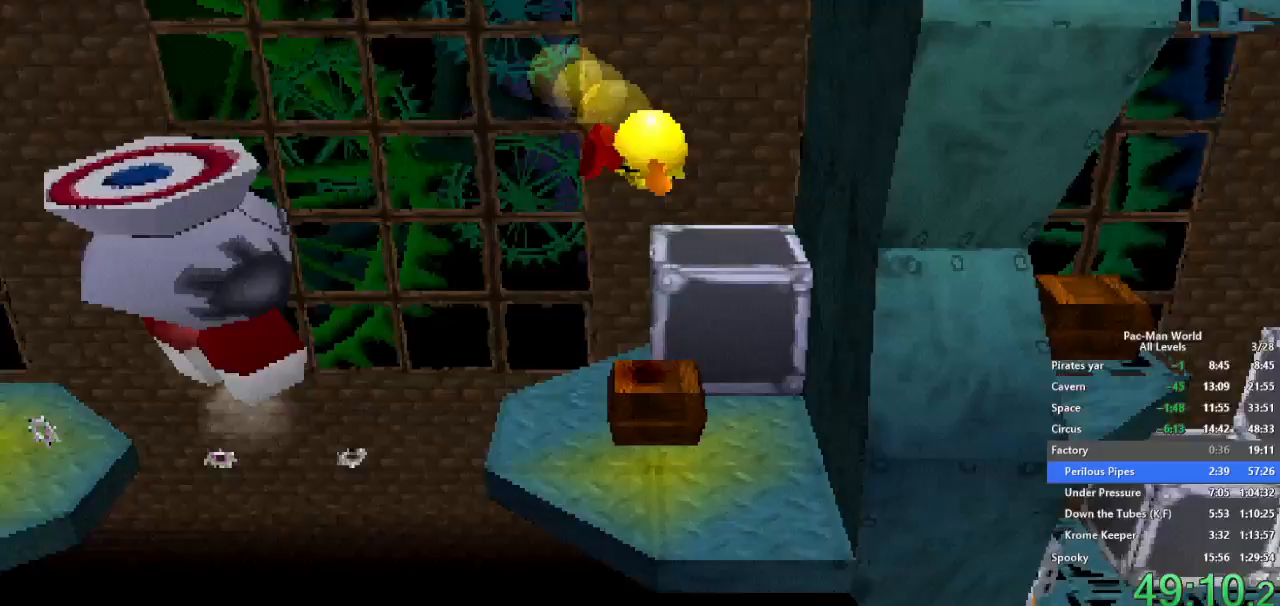
{"buttons": [], "left_stick": "center", "right_stick": "center", "button_events": []}
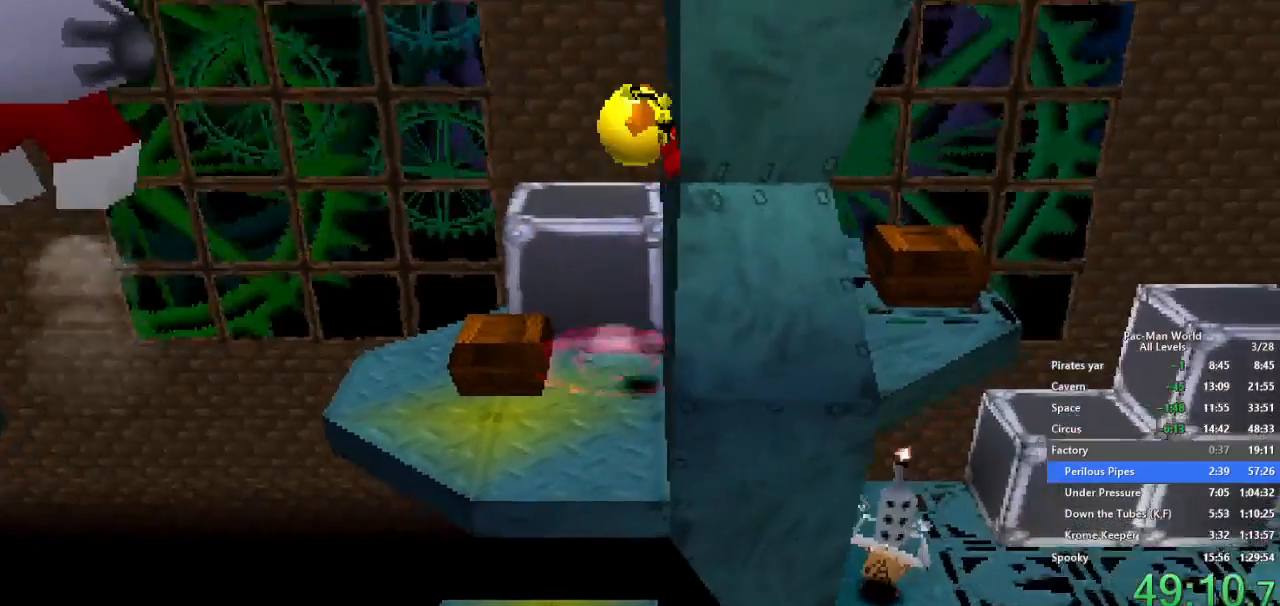
{"buttons": [], "left_stick": "up-left", "right_stick": "center", "button_events": [[267, "A", "down"], [467, "A", "up"]]}
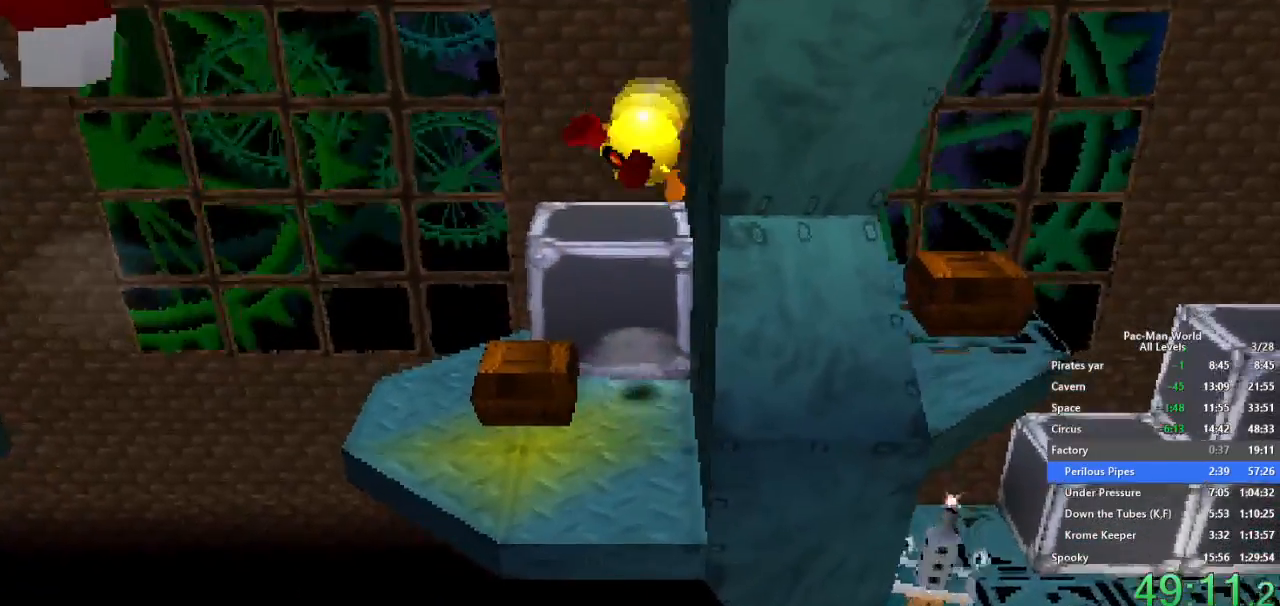
{"buttons": [], "left_stick": "right", "right_stick": "center", "button_events": []}